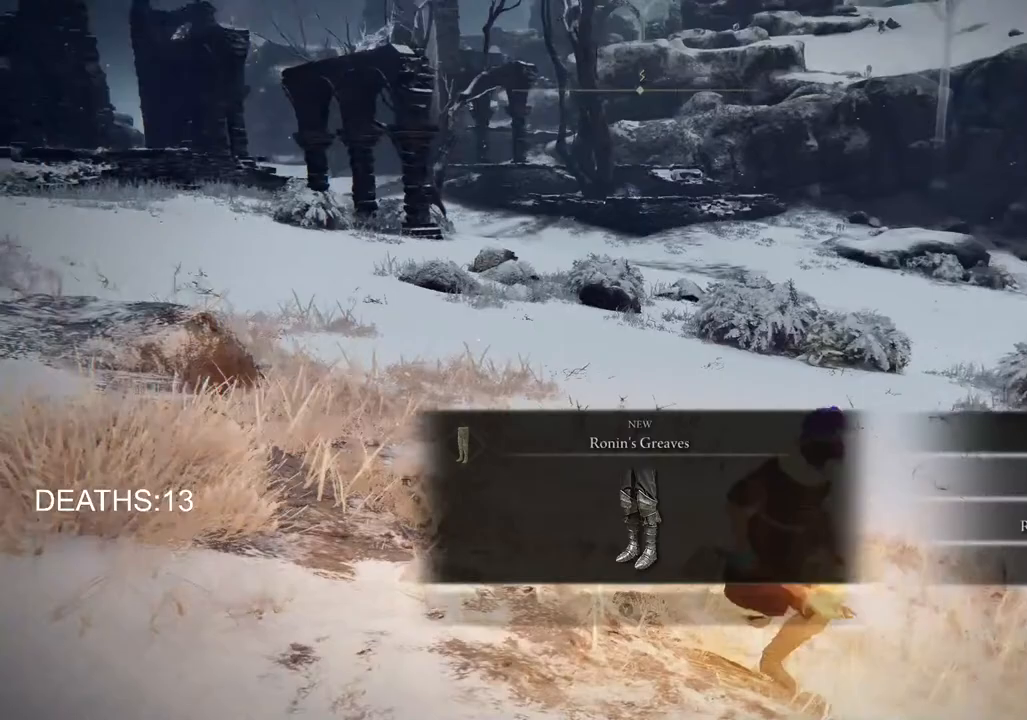
Gameplay with a controller (PlayStation layout); each line is a JSON object with the inputs held at the frame after it (dt_ms = milliseconds from this image to that frame). "events" lists button and stick changes between this image and that frame as [ms after this image, input, new state], when the widget could be followed in between.
{"dt_ms": 500, "buttons": [], "left_stick": "center", "right_stick": "center", "events": [[67, "left_stick", "down-left"], [150, "left_stick", "left"], [367, "left_stick", "center"], [417, "right_stick", "center"]]}
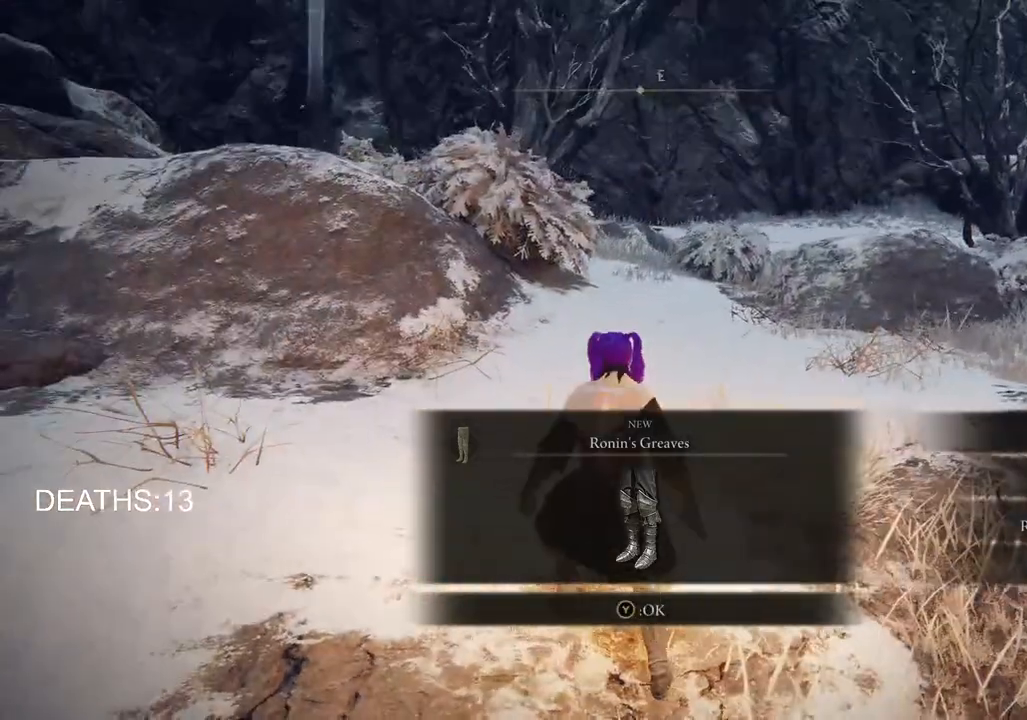
{"dt_ms": 500, "buttons": [], "left_stick": "up", "right_stick": "center", "events": [[50, "TRIANGLE", "down"], [67, "left_stick", "up"], [133, "TRIANGLE", "up"]]}
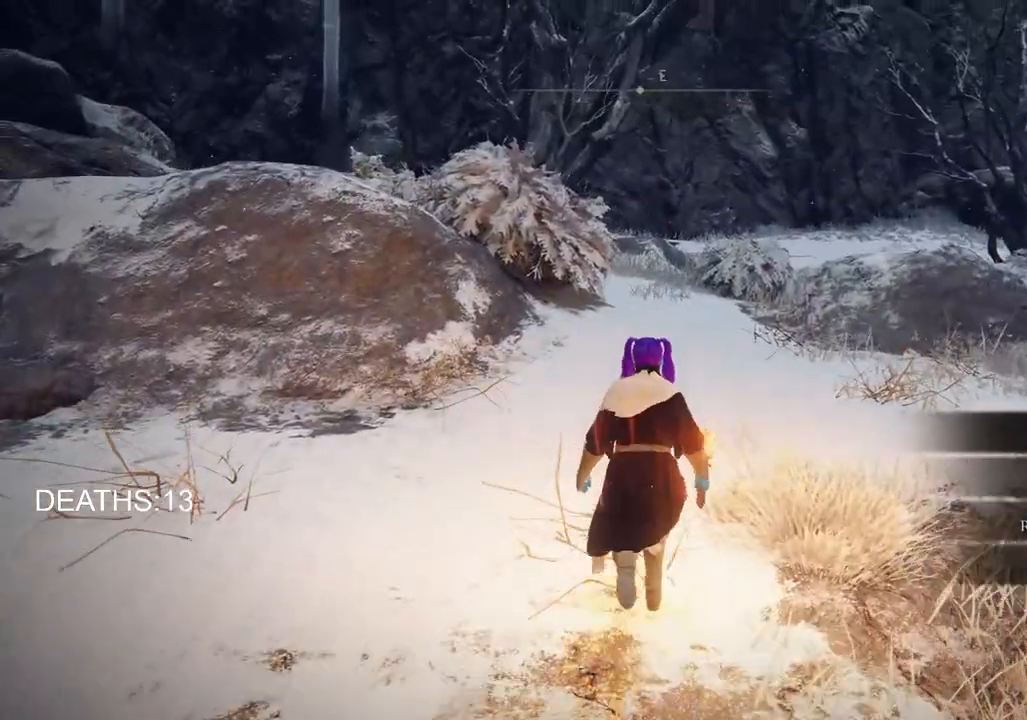
{"dt_ms": 500, "buttons": [], "left_stick": "up-right", "right_stick": "down-left", "events": [[233, "right_stick", "down-left"], [317, "left_stick", "up-right"]]}
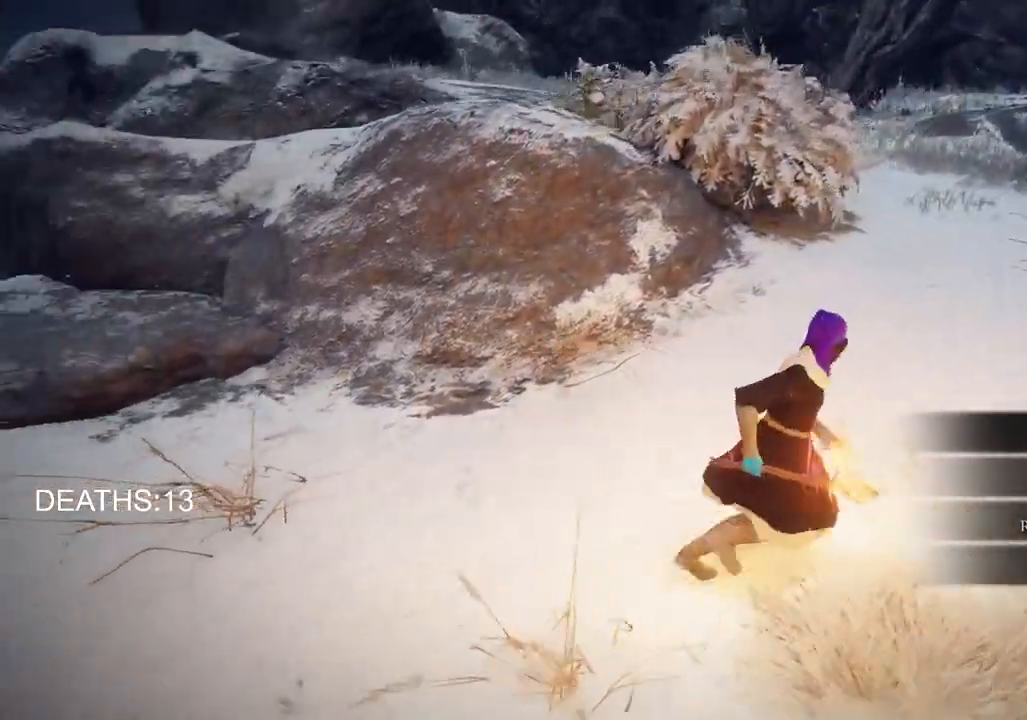
{"dt_ms": 500, "buttons": [], "left_stick": "up-left", "right_stick": "left", "events": [[50, "right_stick", "center"], [67, "left_stick", "up"], [167, "left_stick", "up-left"], [267, "right_stick", "left"]]}
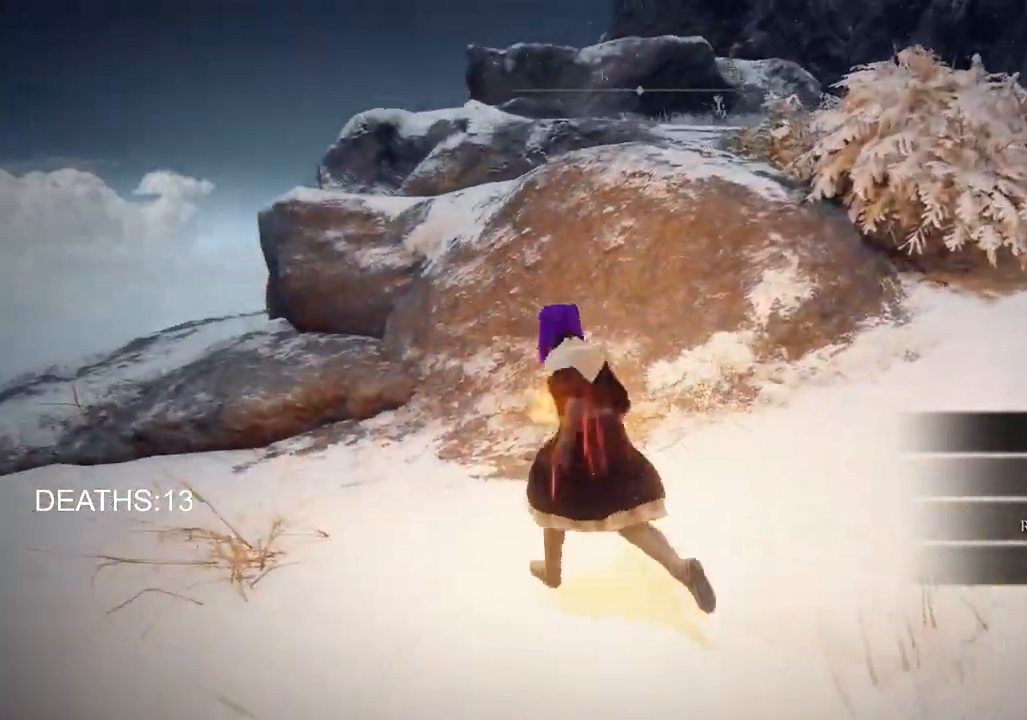
{"dt_ms": 500, "buttons": [], "left_stick": "right", "right_stick": "right", "events": [[33, "right_stick", "center"], [200, "left_stick", "up-right"], [200, "right_stick", "right"], [267, "left_stick", "right"]]}
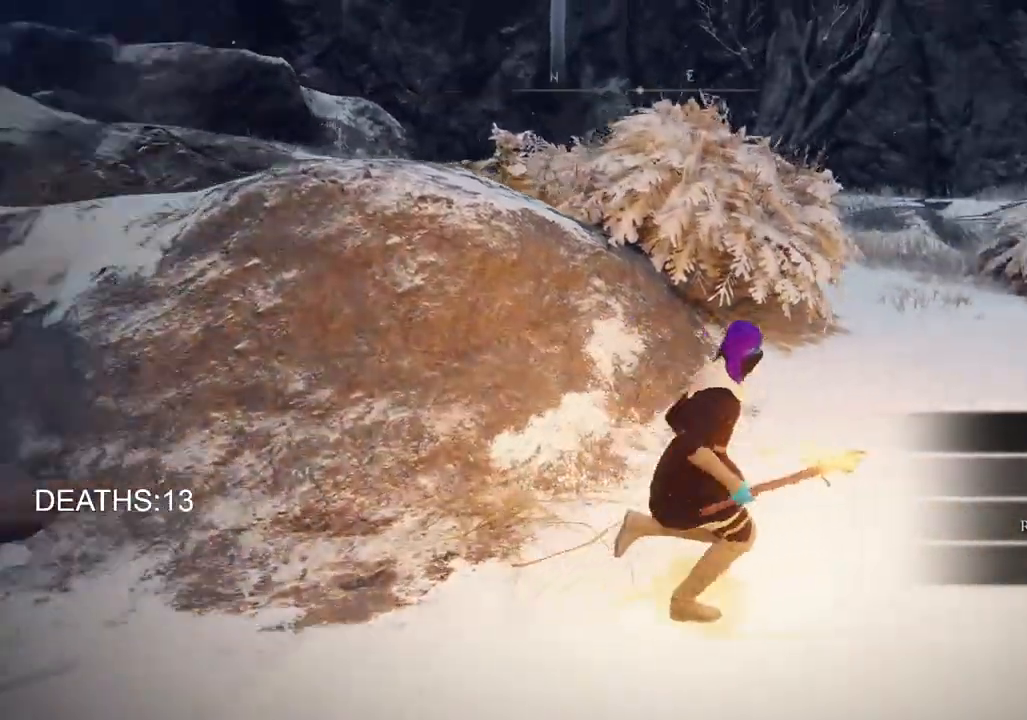
{"dt_ms": 500, "buttons": [], "left_stick": "right", "right_stick": "right", "events": []}
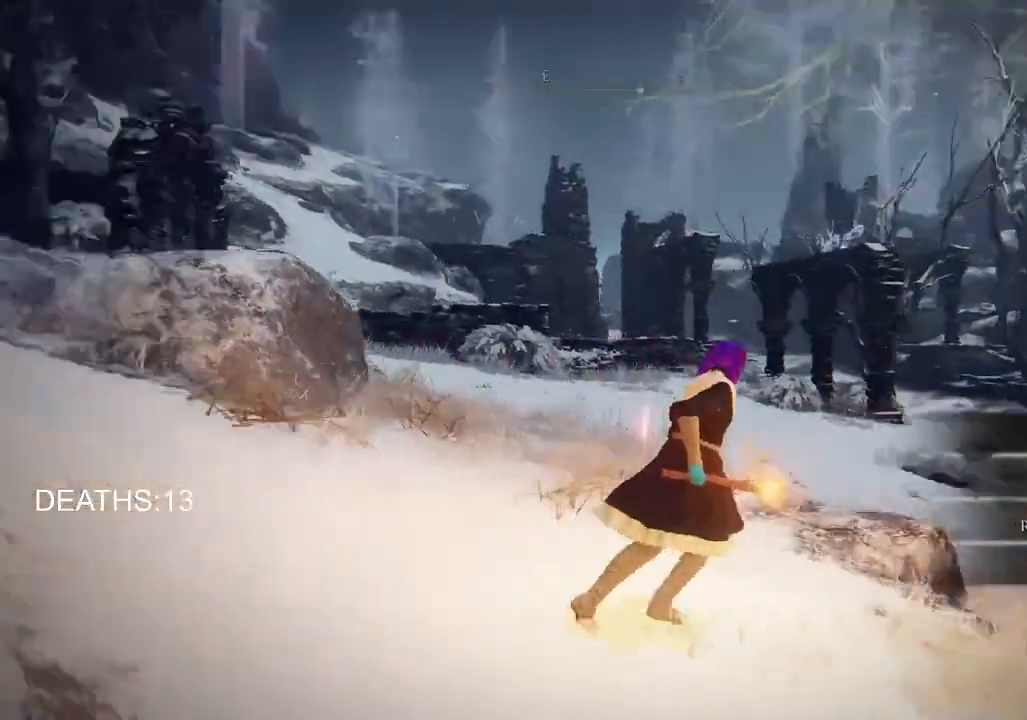
{"dt_ms": 500, "buttons": ["CIRCLE"], "left_stick": "up", "right_stick": "center", "events": [[67, "right_stick", "center"], [83, "left_stick", "up"], [217, "CIRCLE", "down"]]}
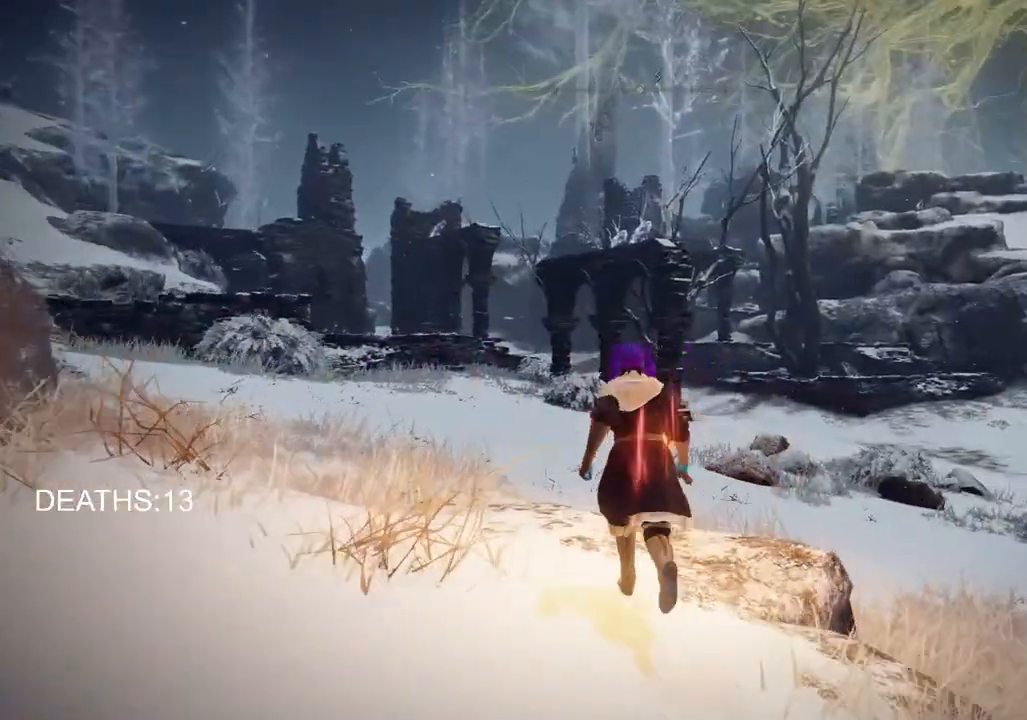
{"dt_ms": 500, "buttons": ["CIRCLE"], "left_stick": "up", "right_stick": "center", "events": []}
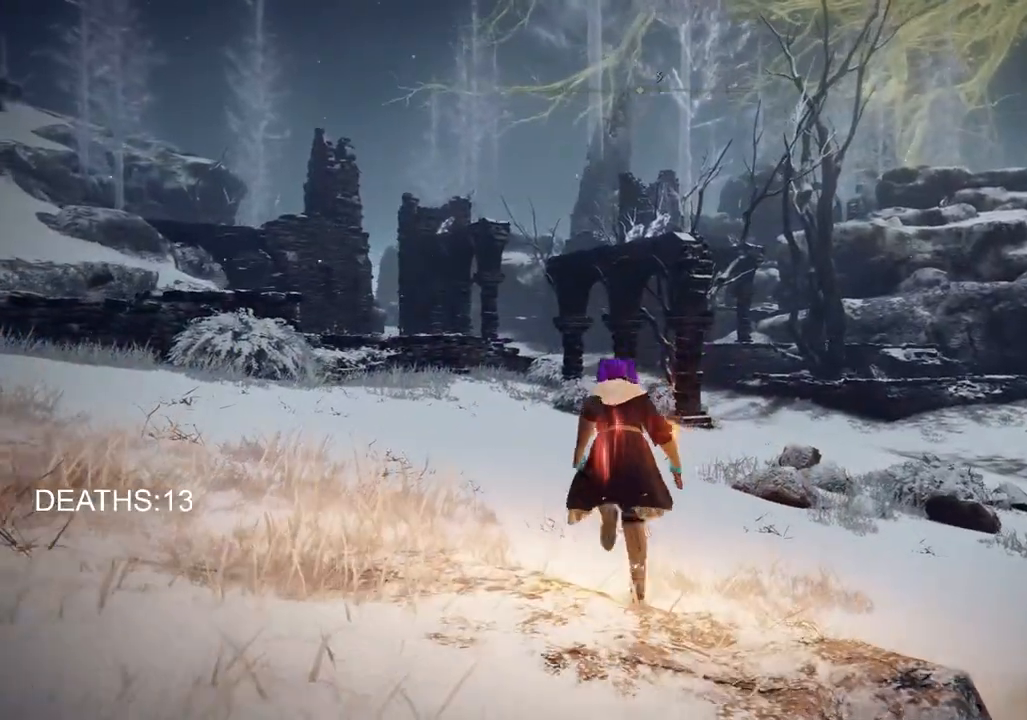
{"dt_ms": 500, "buttons": ["CIRCLE"], "left_stick": "up", "right_stick": "center", "events": [[200, "TRIANGLE", "down"], [283, "DPAD_DOWN", "down"], [450, "DPAD_DOWN", "up"], [500, "TRIANGLE", "up"]]}
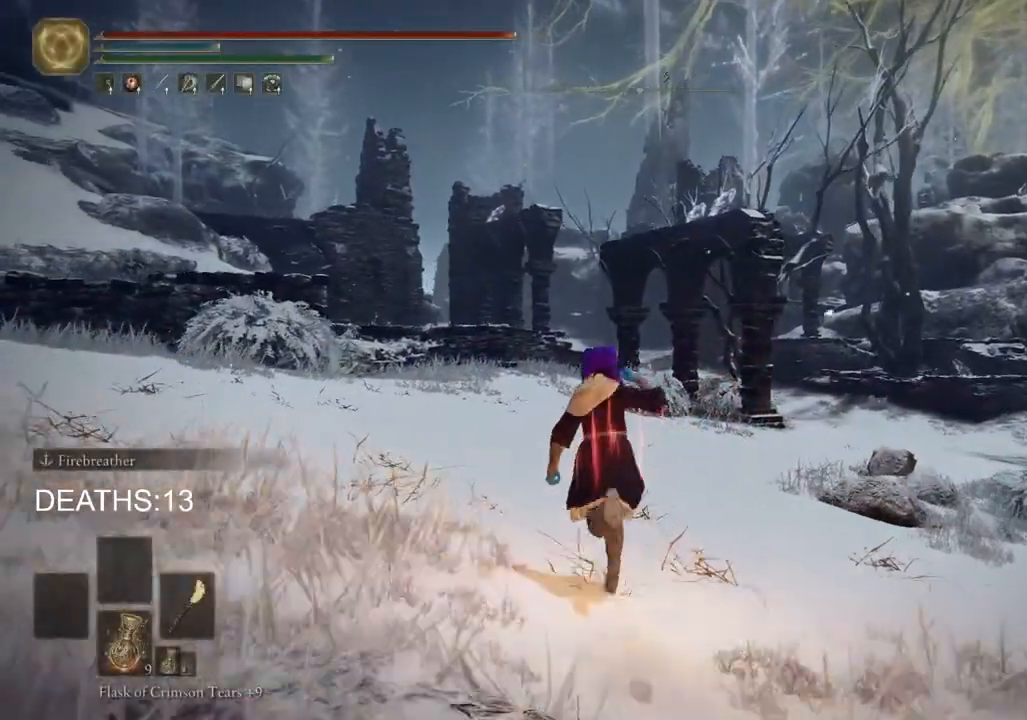
{"dt_ms": 500, "buttons": [], "left_stick": "up", "right_stick": "center", "events": [[17, "CIRCLE", "up"]]}
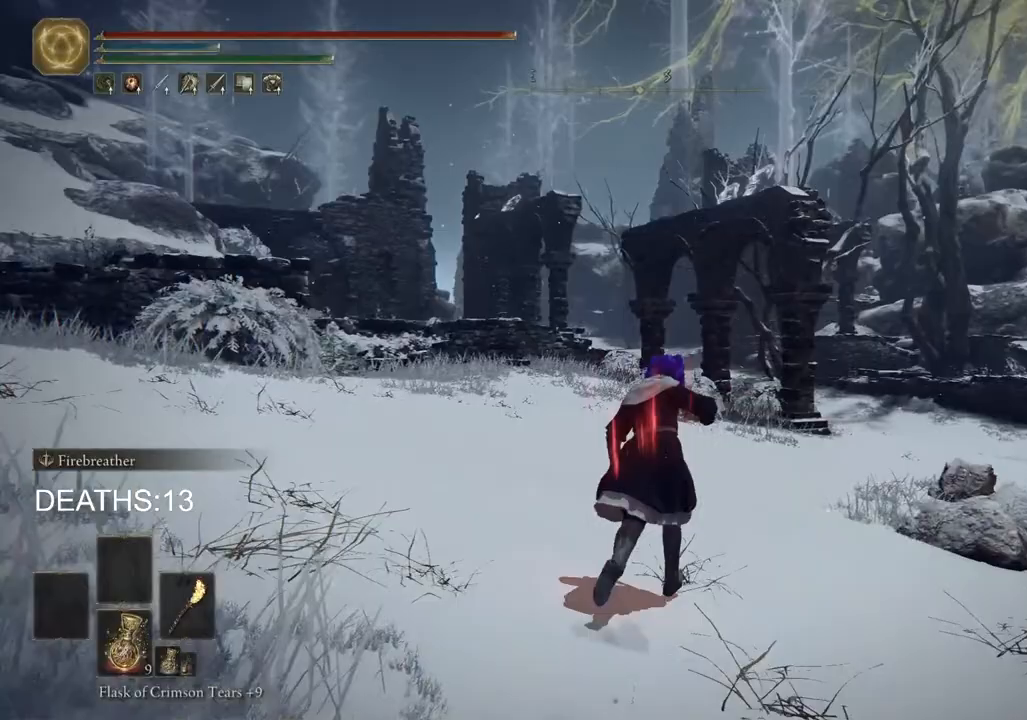
{"dt_ms": 500, "buttons": [], "left_stick": "up-right", "right_stick": "center", "events": [[450, "left_stick", "up-right"]]}
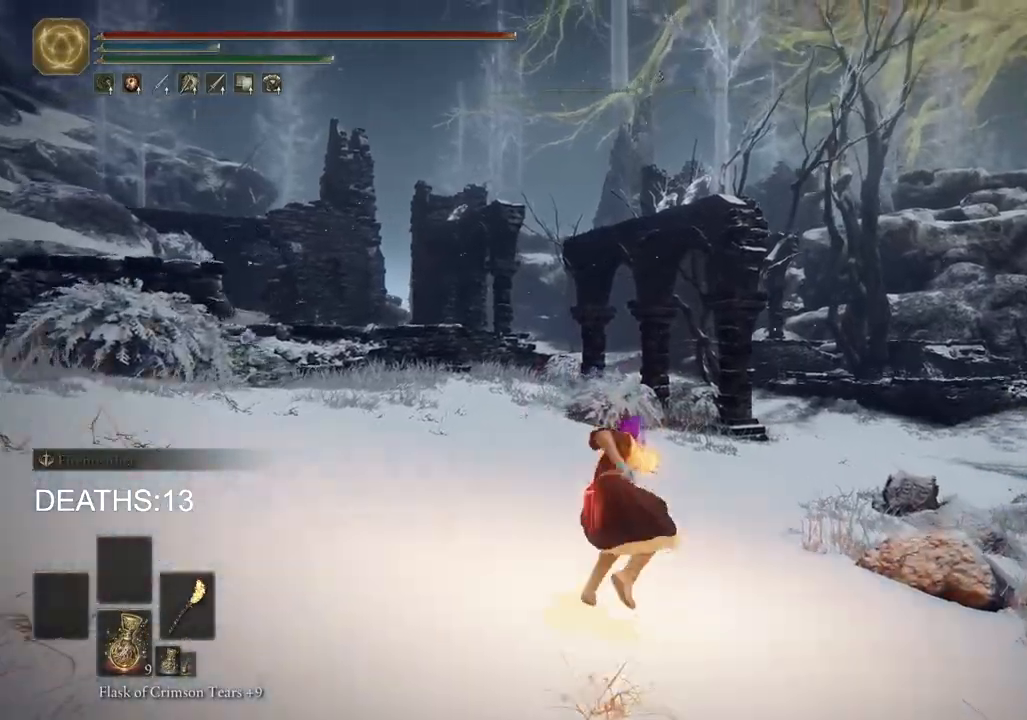
{"dt_ms": 500, "buttons": [], "left_stick": "up", "right_stick": "center", "events": [[200, "left_stick", "up"]]}
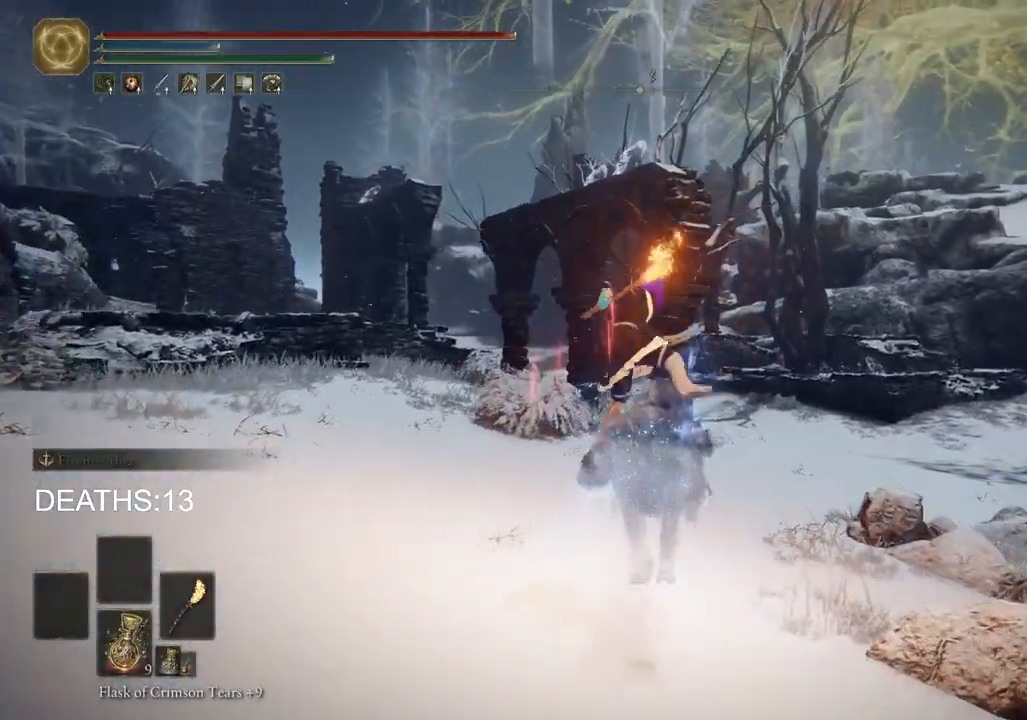
{"dt_ms": 500, "buttons": [], "left_stick": "up", "right_stick": "center", "events": [[33, "CIRCLE", "down"], [150, "CIRCLE", "up"], [250, "CIRCLE", "down"], [317, "CIRCLE", "up"], [417, "CIRCLE", "down"], [483, "CIRCLE", "up"]]}
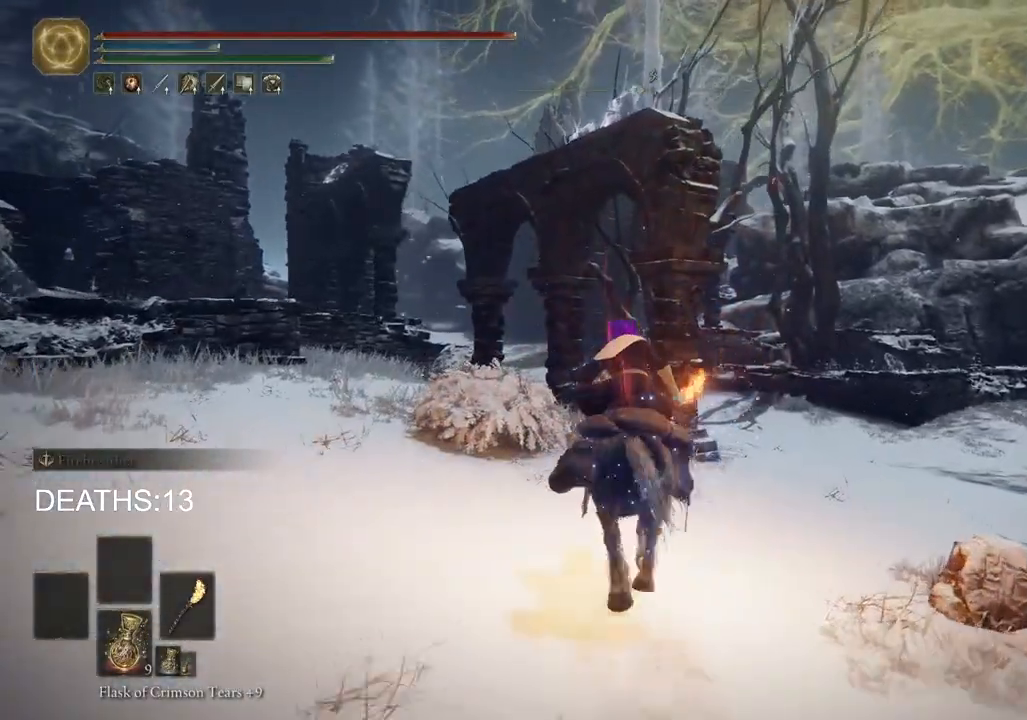
{"dt_ms": 500, "buttons": [], "left_stick": "up", "right_stick": "center", "events": [[117, "CIRCLE", "down"], [167, "CIRCLE", "up"]]}
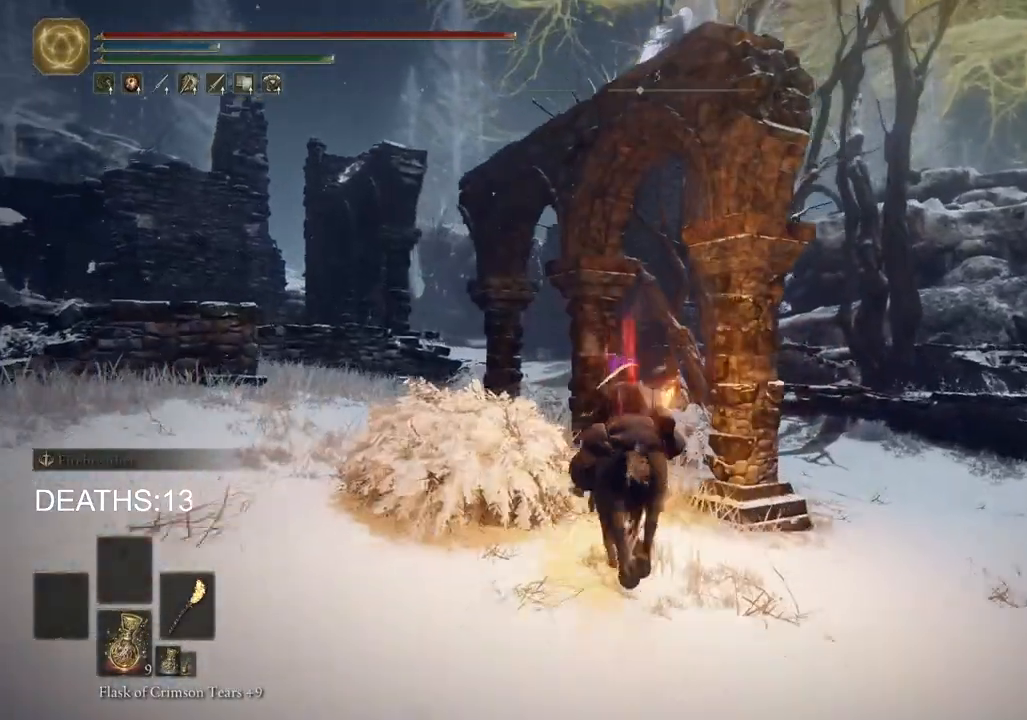
{"dt_ms": 500, "buttons": [], "left_stick": "up", "right_stick": "center", "events": []}
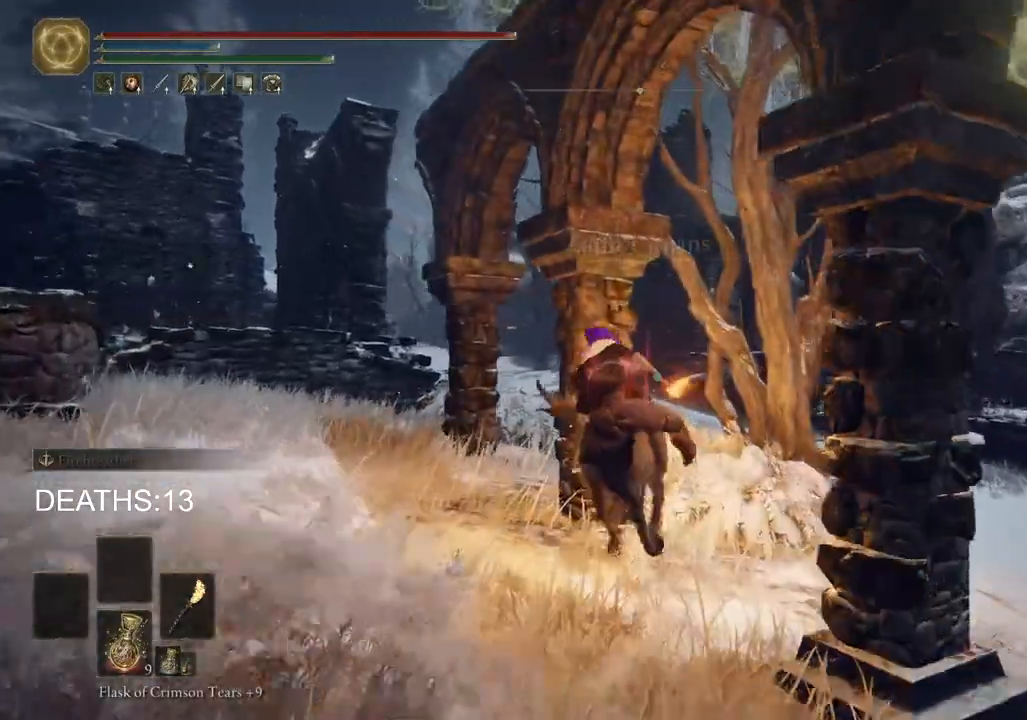
{"dt_ms": 500, "buttons": [], "left_stick": "up", "right_stick": "center", "events": []}
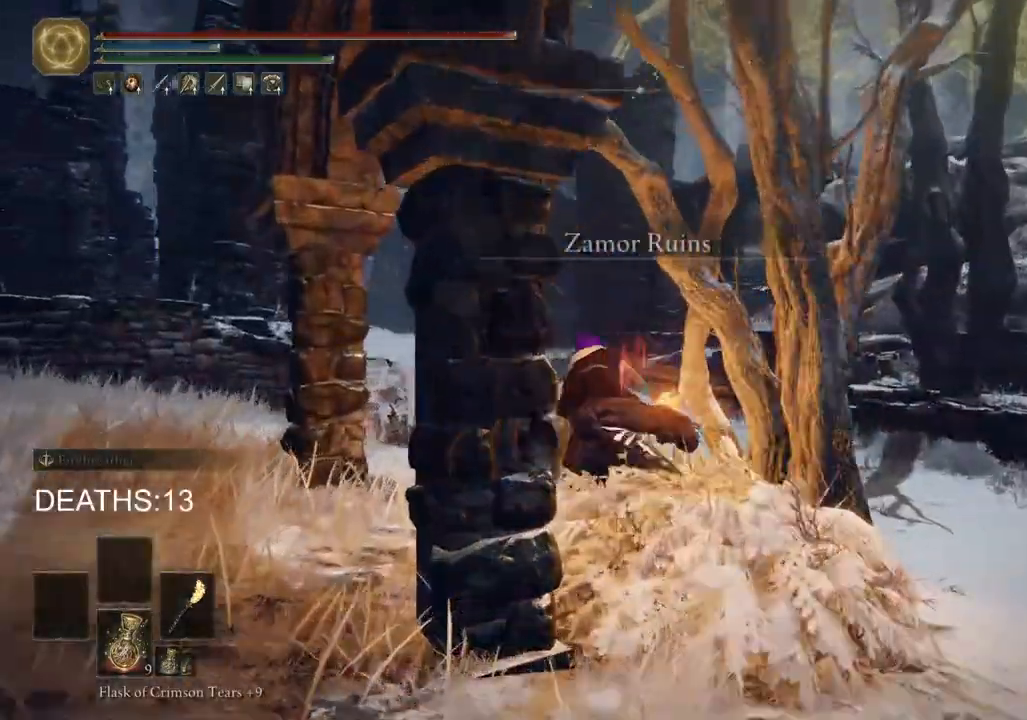
{"dt_ms": 500, "buttons": [], "left_stick": "up", "right_stick": "center", "events": [[233, "CIRCLE", "down"], [350, "CIRCLE", "up"]]}
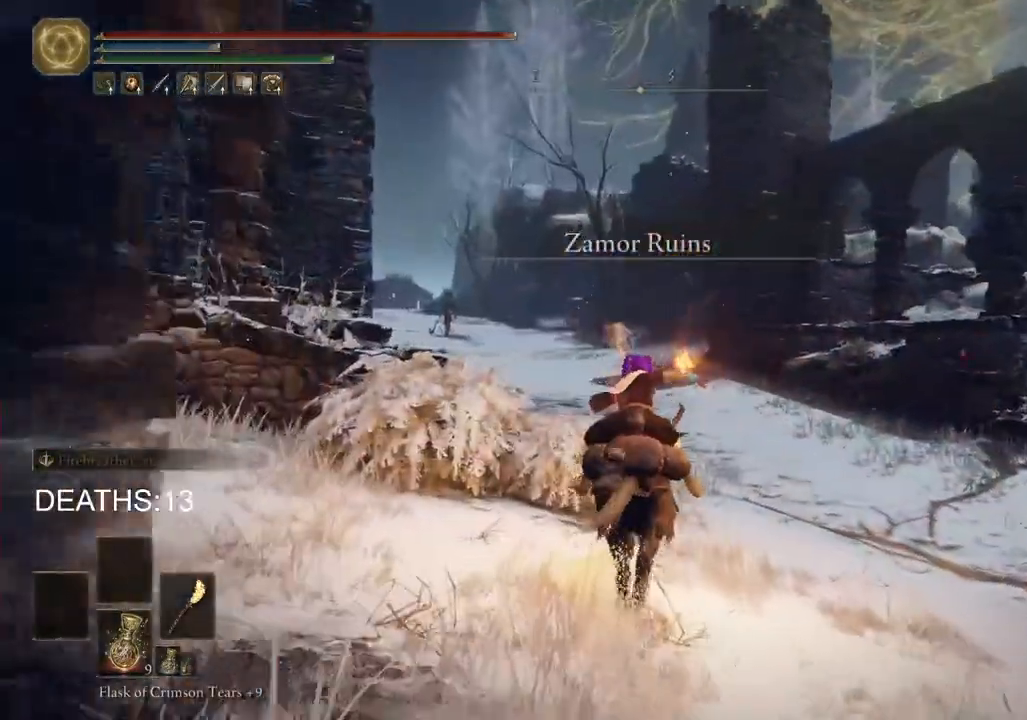
{"dt_ms": 500, "buttons": [], "left_stick": "up", "right_stick": "center", "events": []}
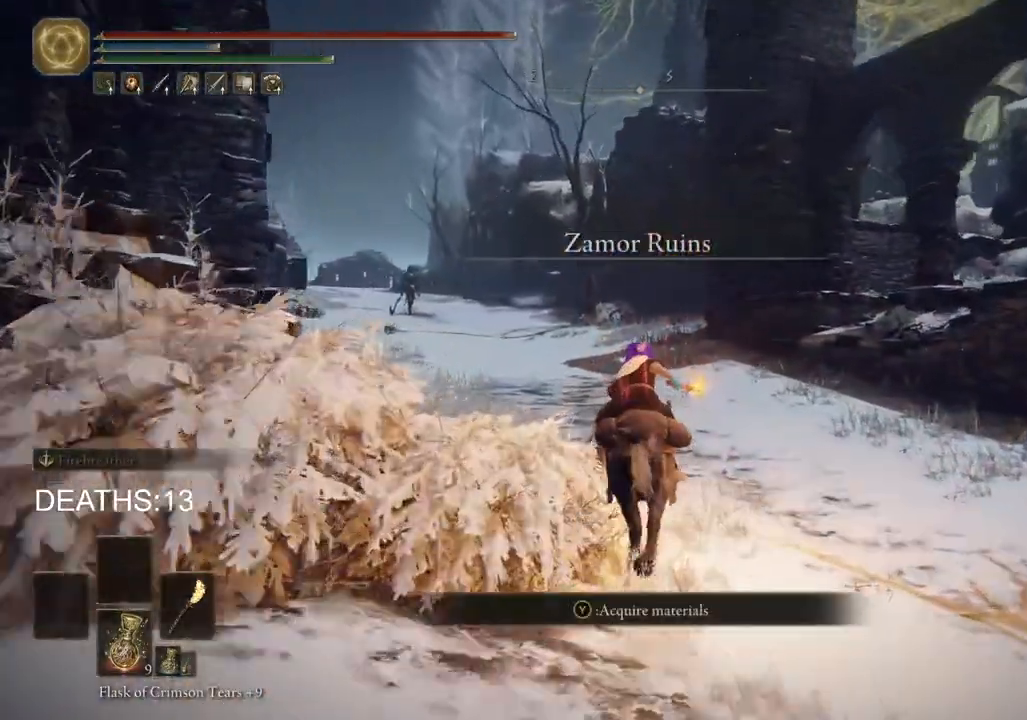
{"dt_ms": 500, "buttons": [], "left_stick": "up", "right_stick": "center", "events": []}
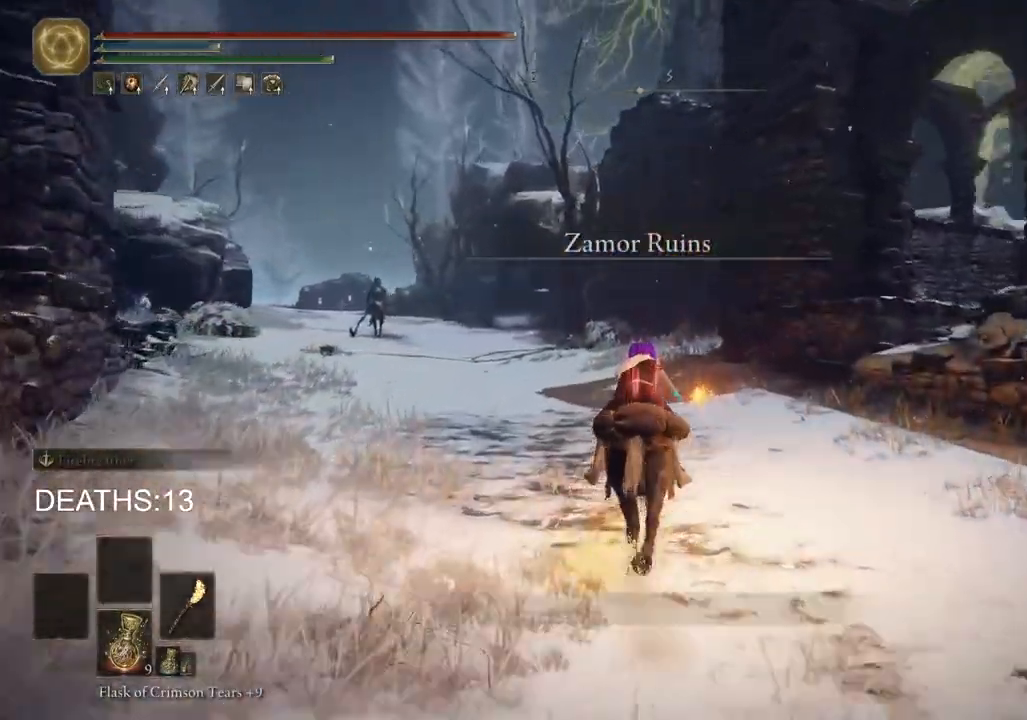
{"dt_ms": 500, "buttons": [], "left_stick": "up-right", "right_stick": "center", "events": [[233, "right_stick", "down-right"], [350, "left_stick", "up-right"], [500, "right_stick", "center"]]}
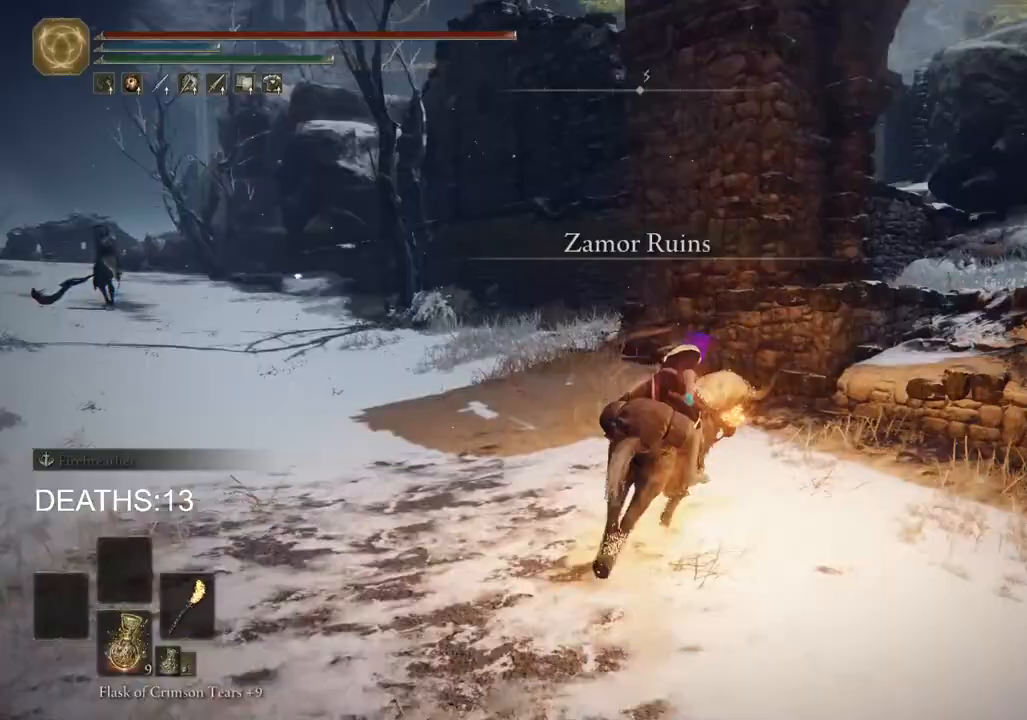
{"dt_ms": 500, "buttons": [], "left_stick": "up-right", "right_stick": "center", "events": [[100, "CROSS", "down"], [217, "CROSS", "up"]]}
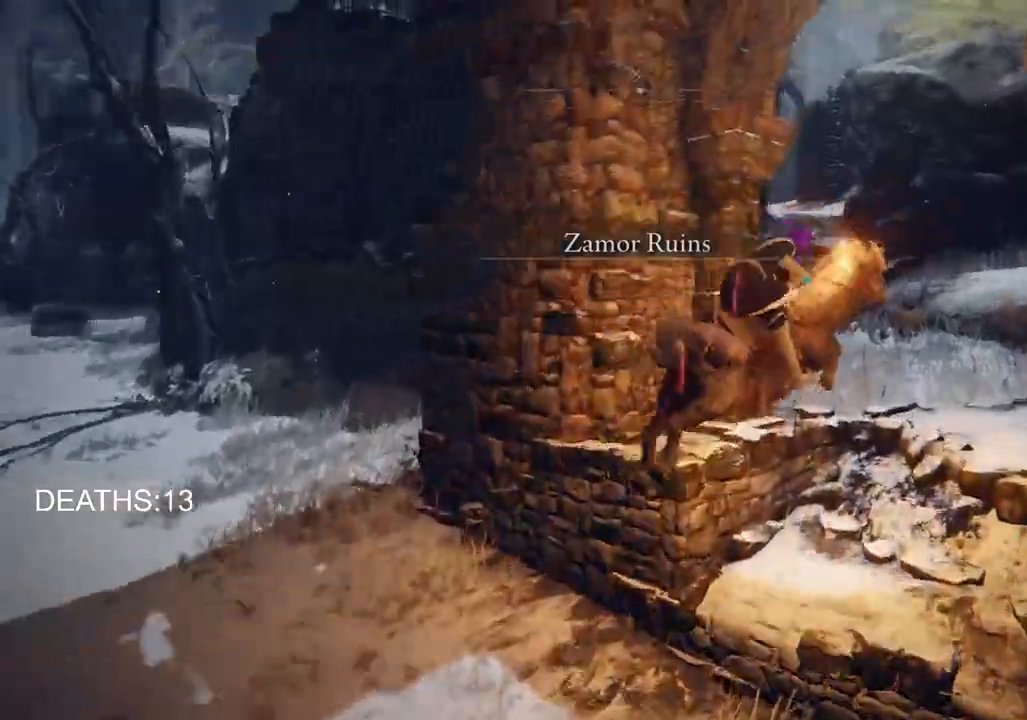
{"dt_ms": 500, "buttons": [], "left_stick": "up-right", "right_stick": "center", "events": [[283, "CIRCLE", "down"], [400, "CIRCLE", "up"]]}
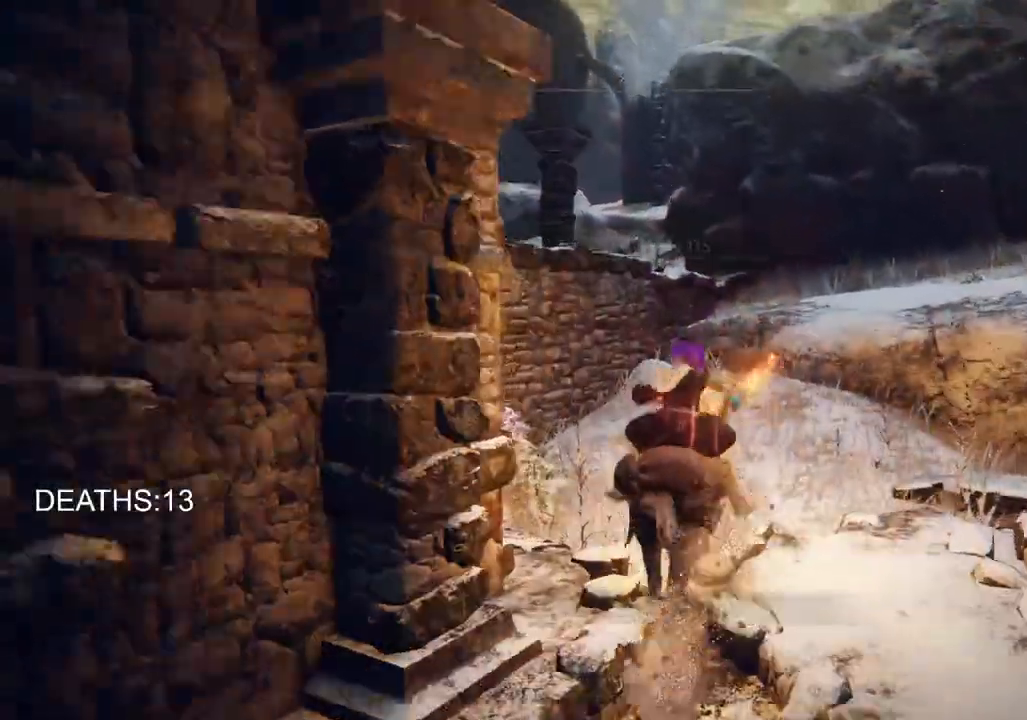
{"dt_ms": 500, "buttons": ["CROSS"], "left_stick": "up-right", "right_stick": "down-left", "events": [[100, "right_stick", "down-left"], [450, "CROSS", "down"]]}
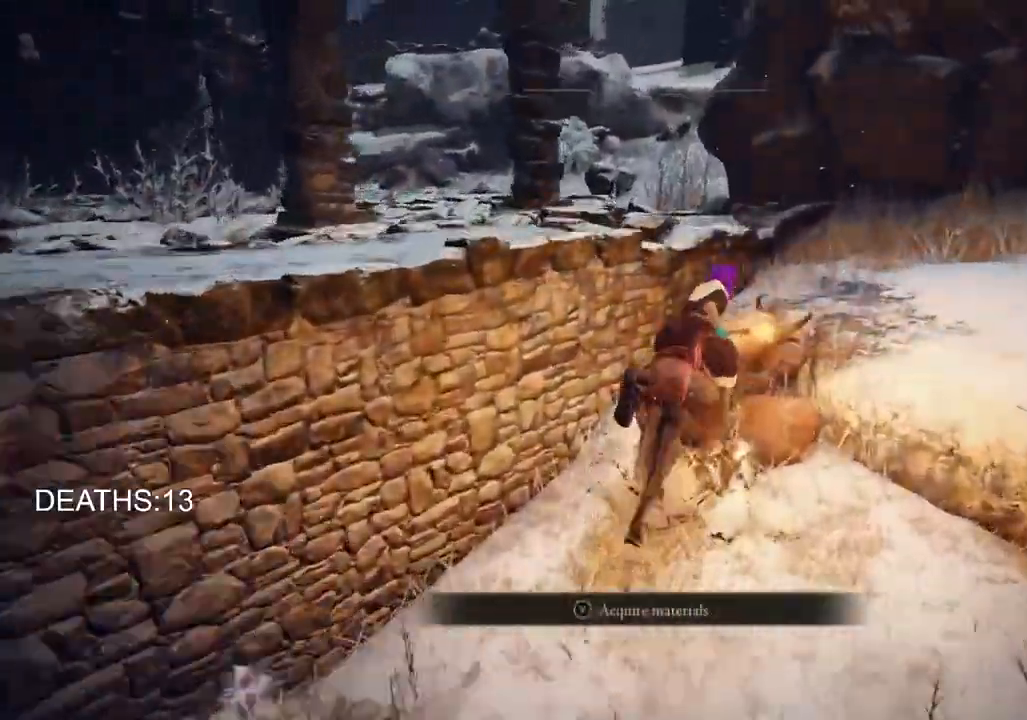
{"dt_ms": 500, "buttons": [], "left_stick": "up-left", "right_stick": "down-left", "events": [[83, "CROSS", "up"], [217, "left_stick", "up"], [467, "left_stick", "up-left"]]}
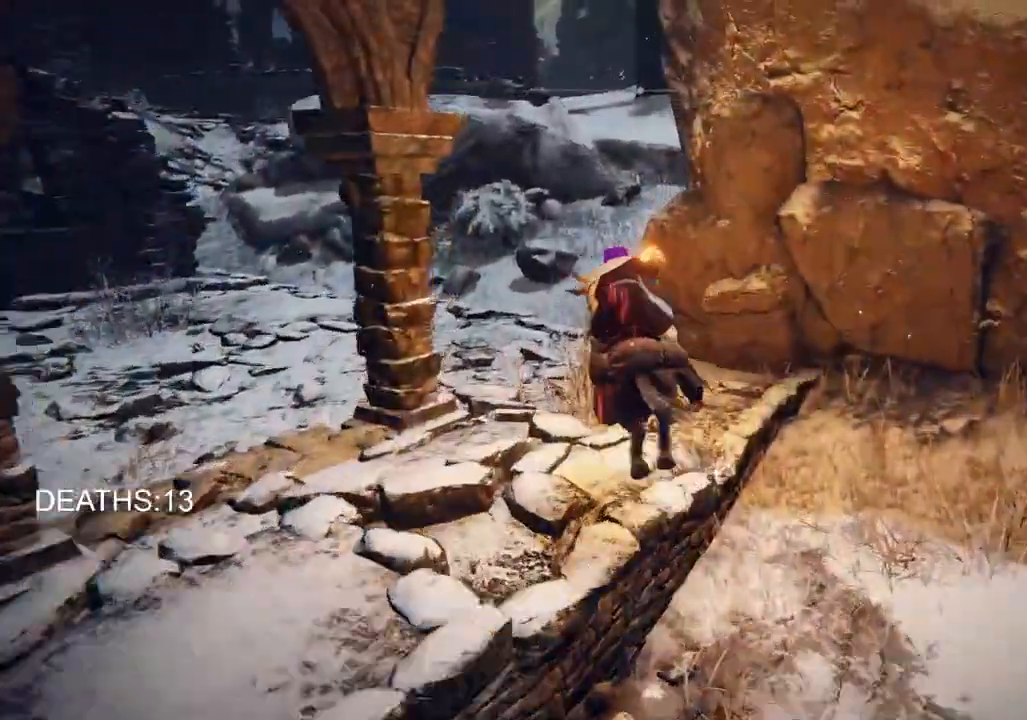
{"dt_ms": 500, "buttons": [], "left_stick": "up", "right_stick": "center", "events": [[17, "right_stick", "center"], [200, "CIRCLE", "down"], [300, "CIRCLE", "up"], [483, "left_stick", "up"]]}
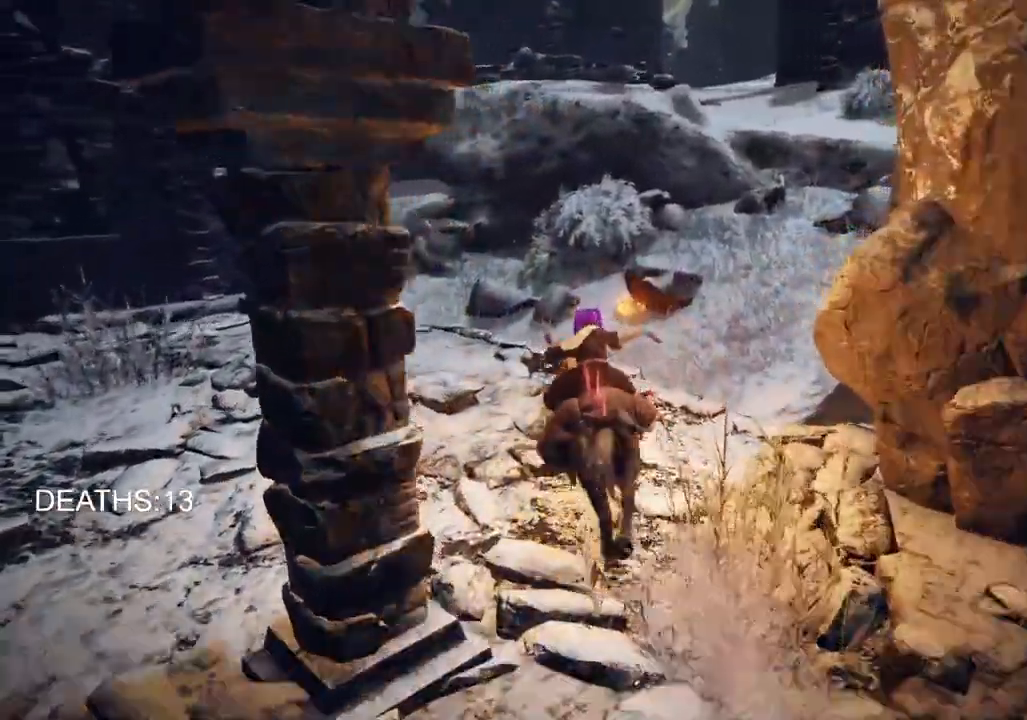
{"dt_ms": 500, "buttons": [], "left_stick": "up-right", "right_stick": "center", "events": [[483, "left_stick", "up-right"]]}
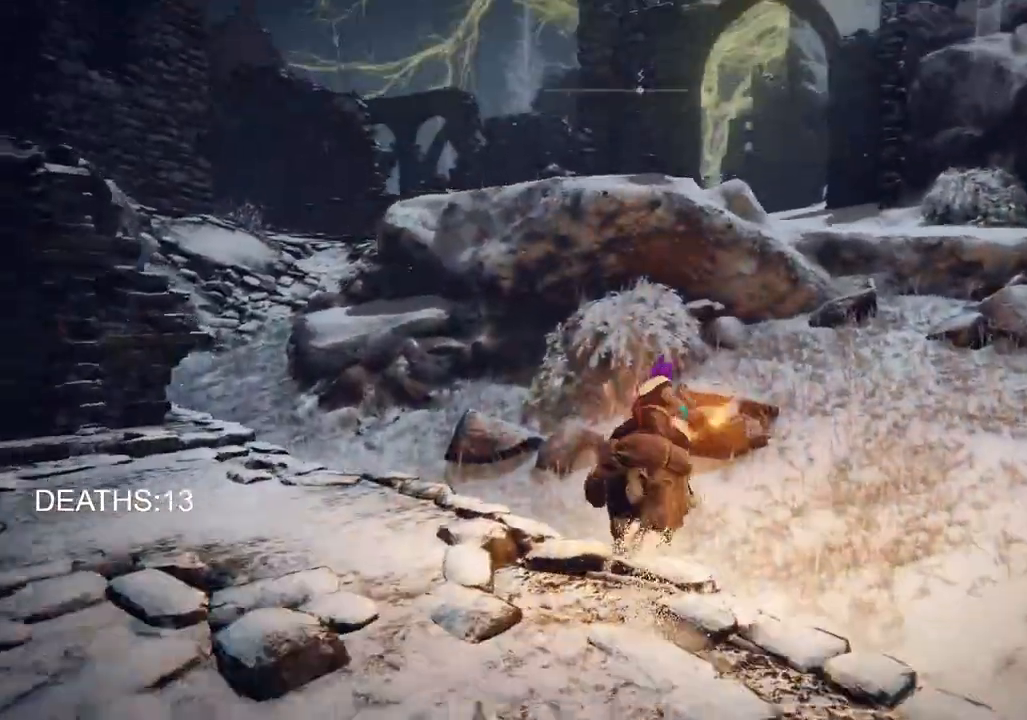
{"dt_ms": 1000, "buttons": ["CROSS"], "left_stick": "up", "right_stick": "center"}
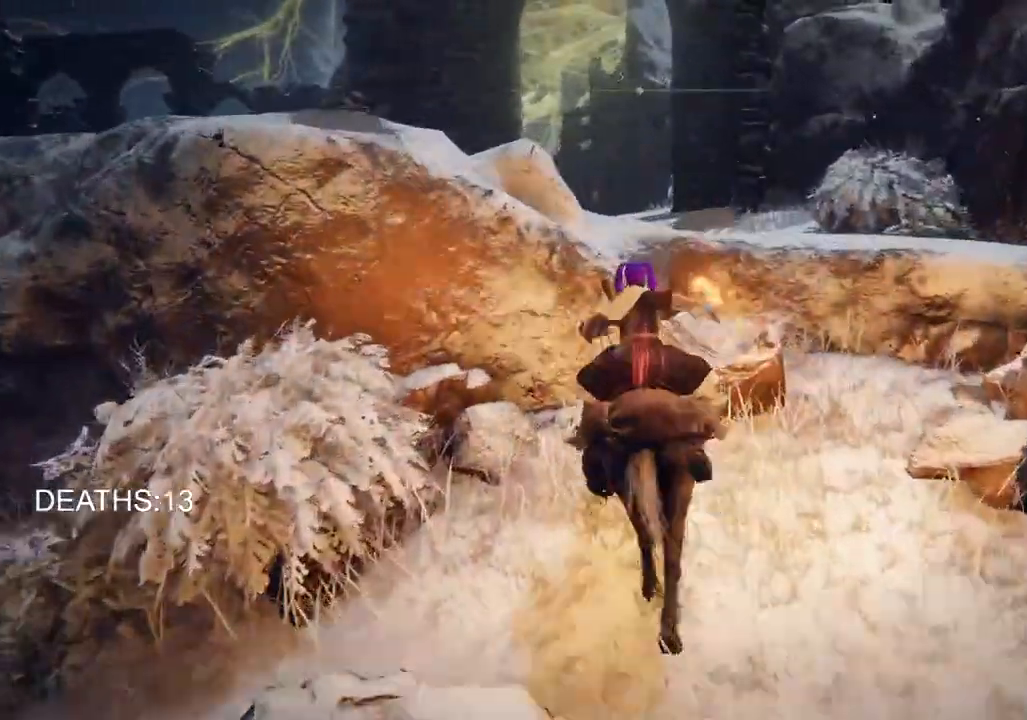
{"dt_ms": 500, "buttons": ["CROSS"], "left_stick": "up", "right_stick": "center", "events": [[117, "CROSS", "up"], [400, "CROSS", "down"]]}
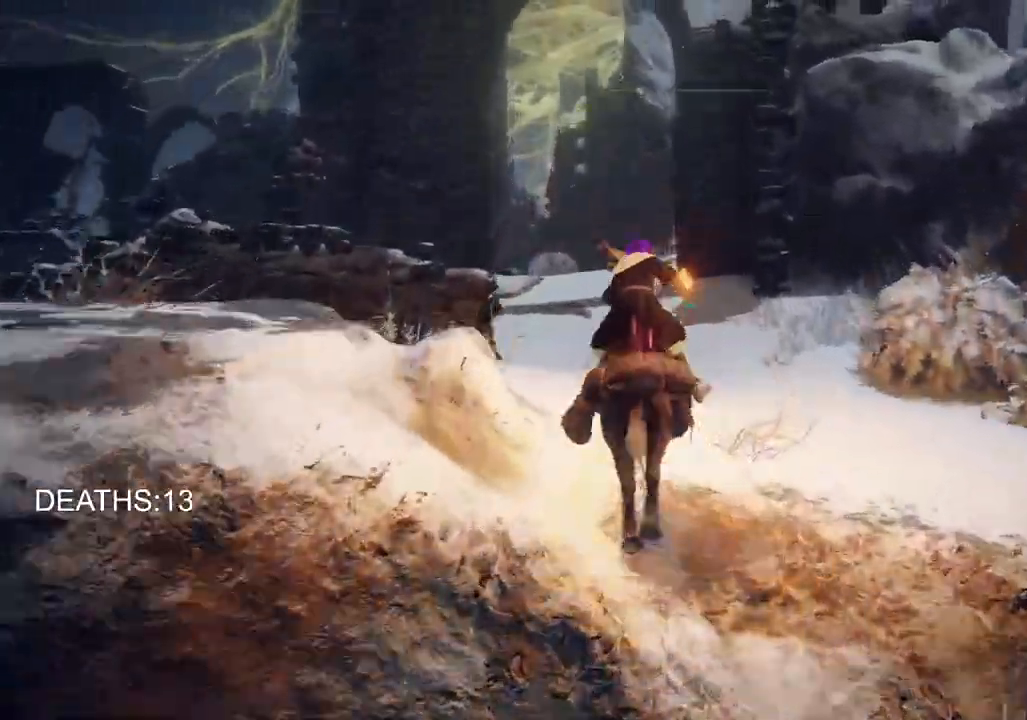
{"dt_ms": 500, "buttons": [], "left_stick": "up", "right_stick": "center"}
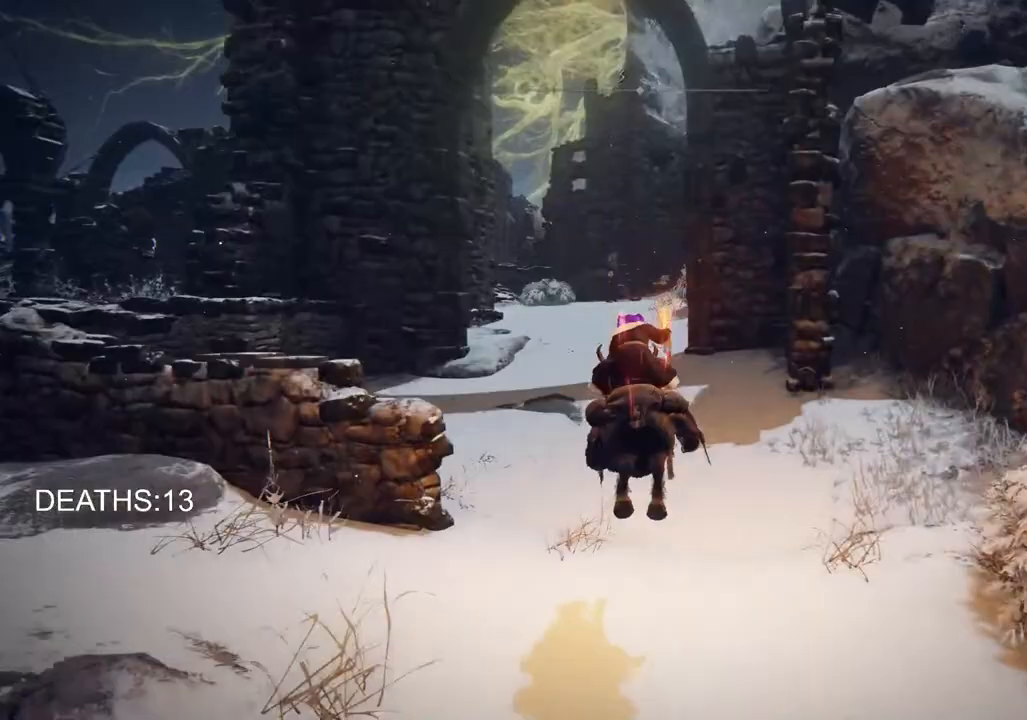
{"dt_ms": 500, "buttons": [], "left_stick": "up", "right_stick": "center", "events": [[200, "CIRCLE", "down"], [350, "CIRCLE", "up"]]}